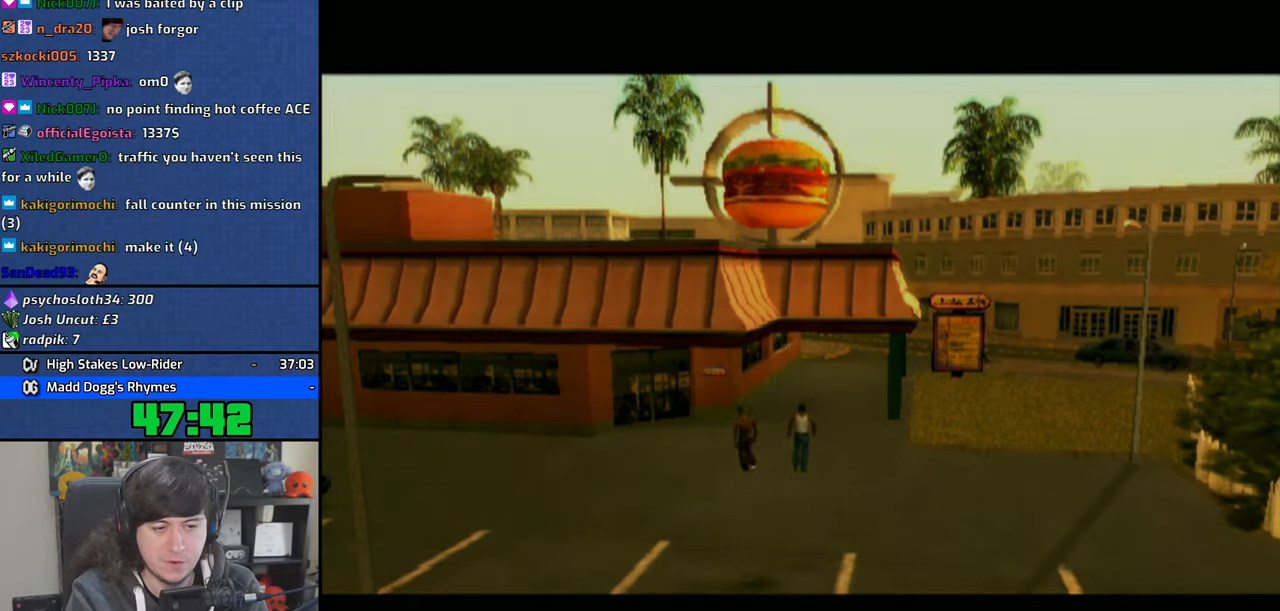
Gameplay with a controller (PlayStation layout); each line is a JSON object with the inputs held at the frame after it. "events" lists button and stick changes between this image and that frame as [ms after this image, input, new state], when the widget could be followed in between. Not read: L3.
{"buttons": ["CROSS"], "left_stick": "right", "right_stick": "center", "events": [[66, "CROSS", "up"], [150, "CROSS", "down"], [233, "CROSS", "up"], [266, "left_stick", "right"], [333, "CROSS", "down"], [416, "CROSS", "up"], [483, "CROSS", "down"]]}
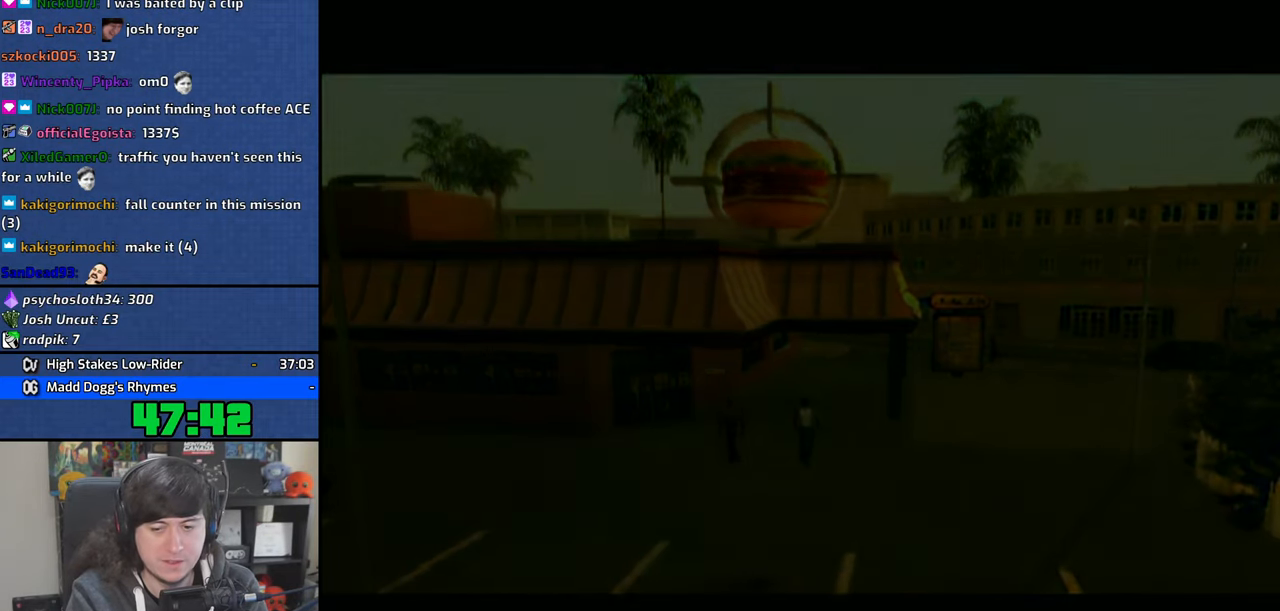
{"buttons": ["CROSS"], "left_stick": "right", "right_stick": "center", "events": [[100, "CROSS", "up"], [150, "CROSS", "down"], [250, "CROSS", "up"], [333, "CROSS", "down"], [450, "CROSS", "up"], [500, "CROSS", "down"]]}
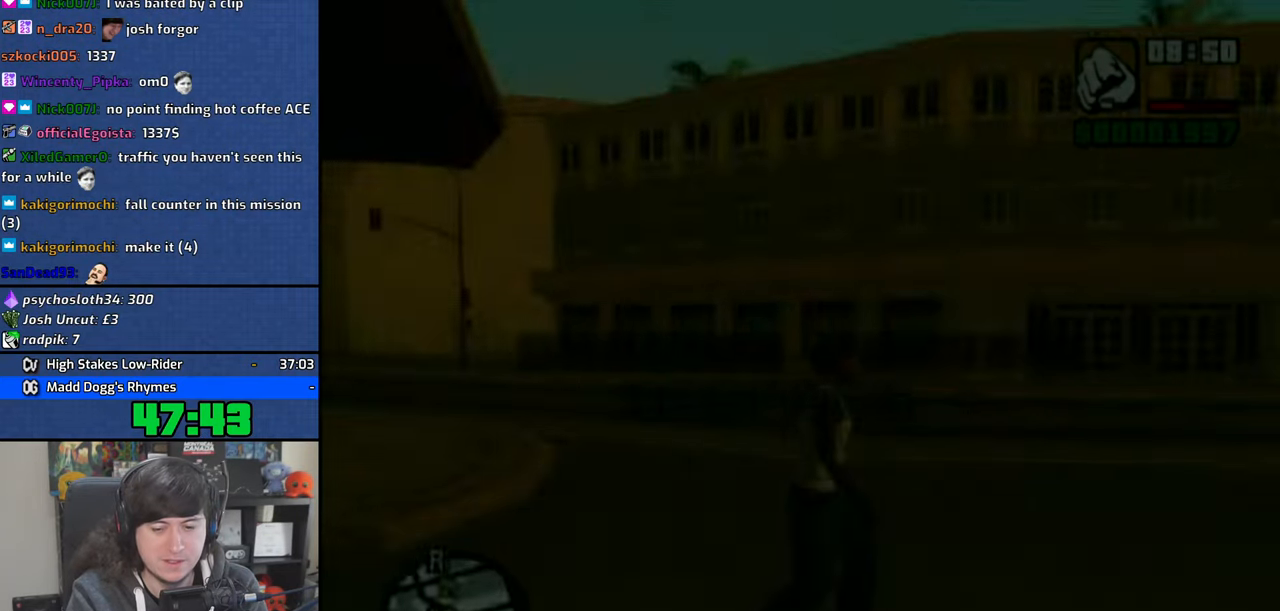
{"buttons": [], "left_stick": "right", "right_stick": "center", "events": [[116, "CROSS", "up"], [166, "CROSS", "down"], [300, "CROSS", "up"], [350, "CROSS", "down"], [483, "CROSS", "up"]]}
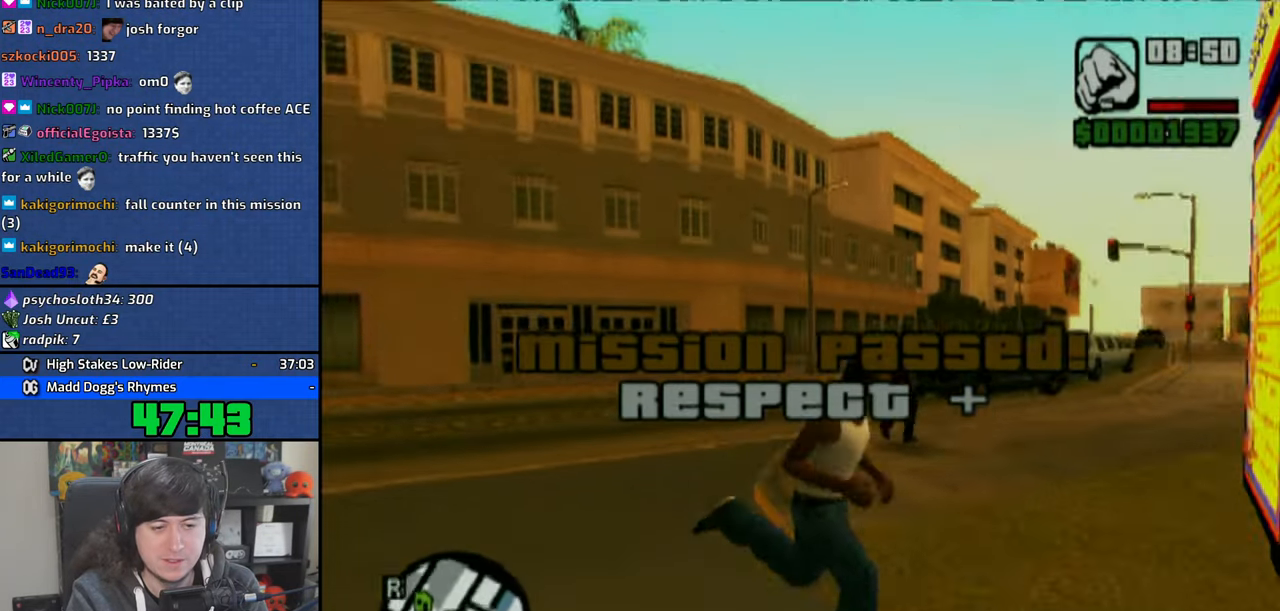
{"buttons": ["CROSS"], "left_stick": "up-right", "right_stick": "center", "events": [[33, "CROSS", "down"], [100, "left_stick", "up-right"], [166, "CROSS", "up"], [216, "CROSS", "down"], [333, "CROSS", "up"], [400, "CROSS", "down"]]}
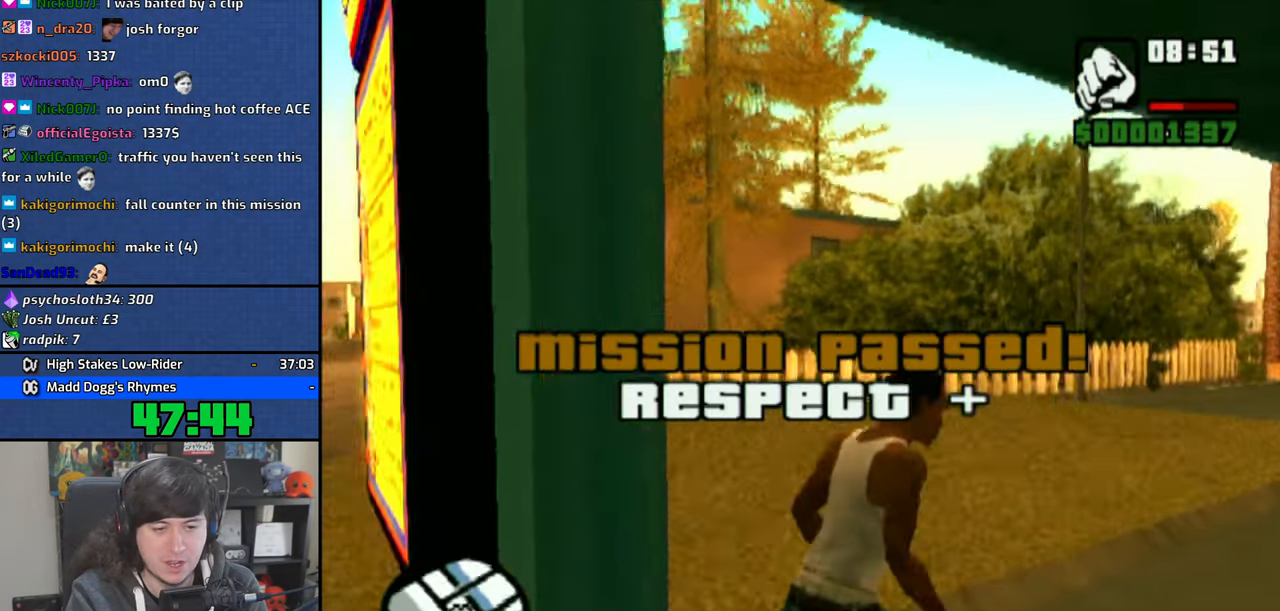
{"buttons": ["CROSS"], "left_stick": "up-right", "right_stick": "center", "events": [[16, "CROSS", "up"], [83, "CROSS", "down"], [200, "CROSS", "up"], [283, "CROSS", "down"], [383, "CROSS", "up"], [466, "CROSS", "down"]]}
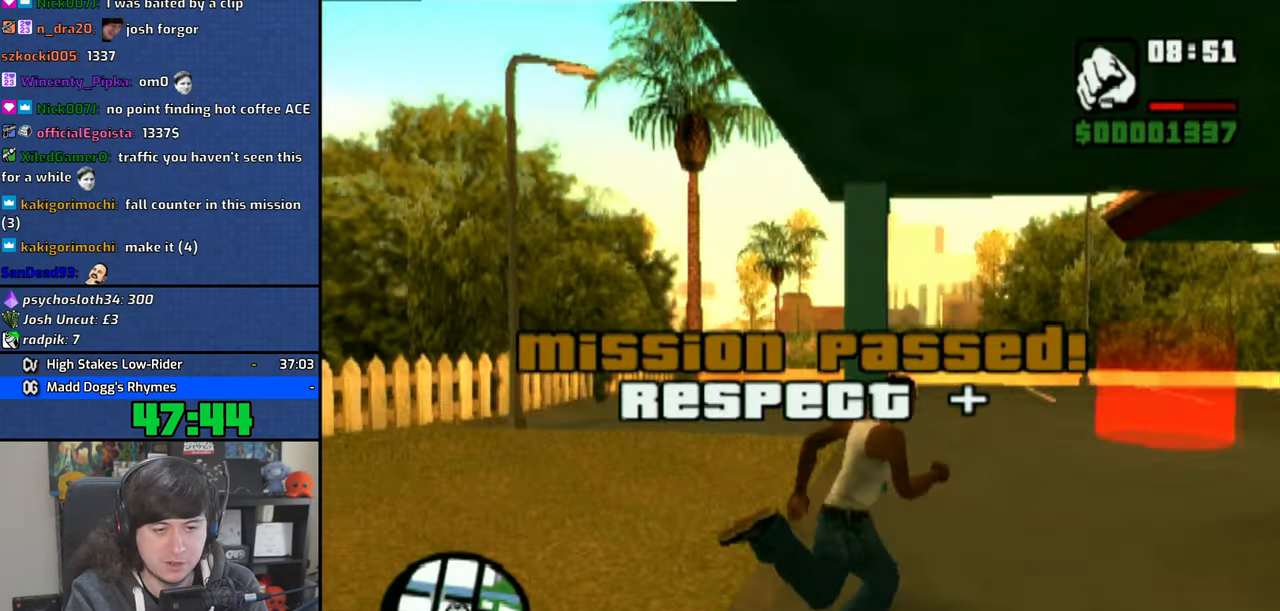
{"buttons": [], "left_stick": "up-left", "right_stick": "center", "events": [[33, "left_stick", "up"], [83, "CROSS", "up"], [133, "CROSS", "down"], [266, "CROSS", "up"], [283, "left_stick", "up-left"]]}
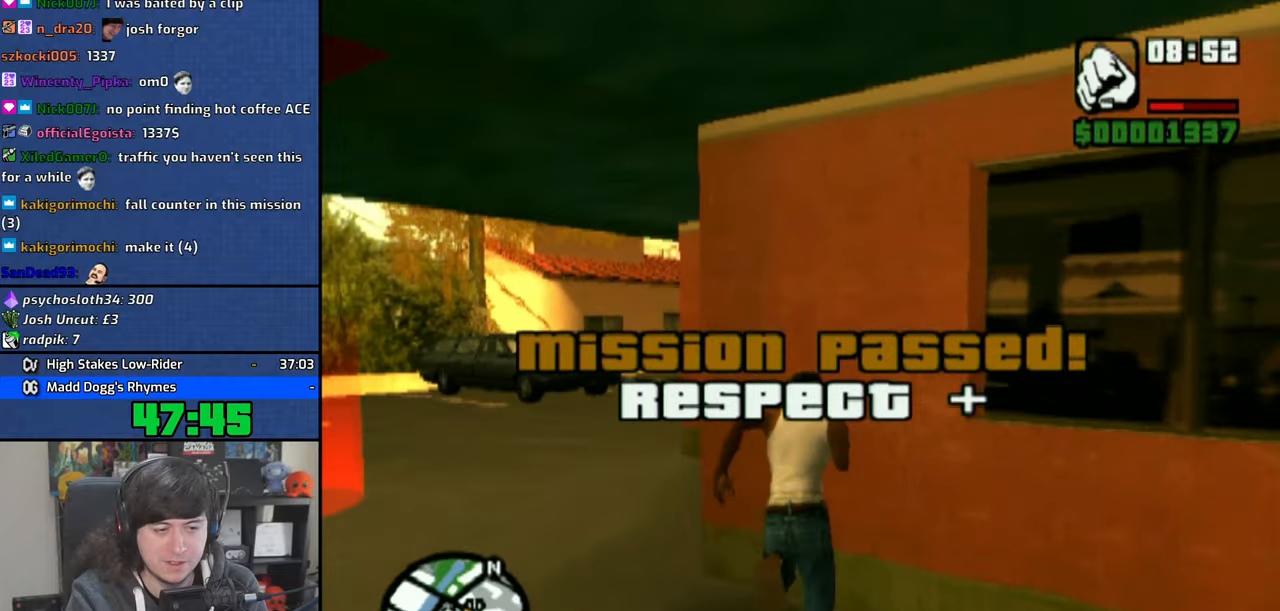
{"buttons": [], "left_stick": "right", "right_stick": "center", "events": [[166, "left_stick", "up"], [416, "left_stick", "right"]]}
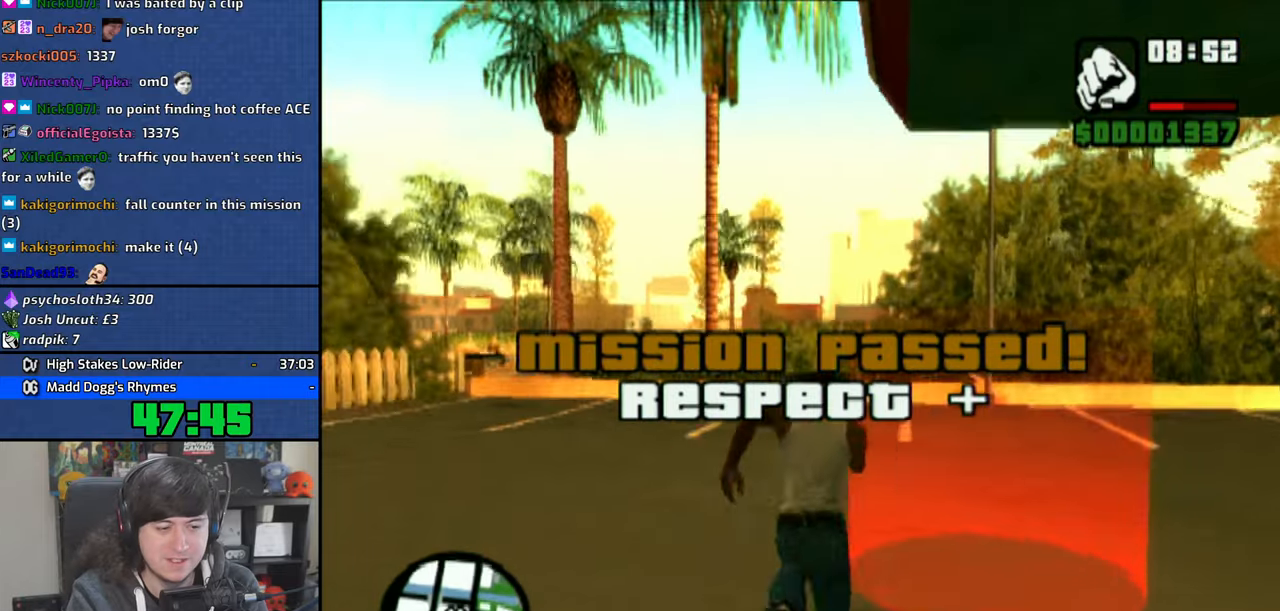
{"buttons": ["CROSS"], "left_stick": "center", "right_stick": "center", "events": [[116, "CROSS", "down"], [116, "left_stick", "down"], [216, "CROSS", "up"], [250, "left_stick", "center"], [283, "CROSS", "down"], [383, "CROSS", "up"], [433, "CROSS", "down"]]}
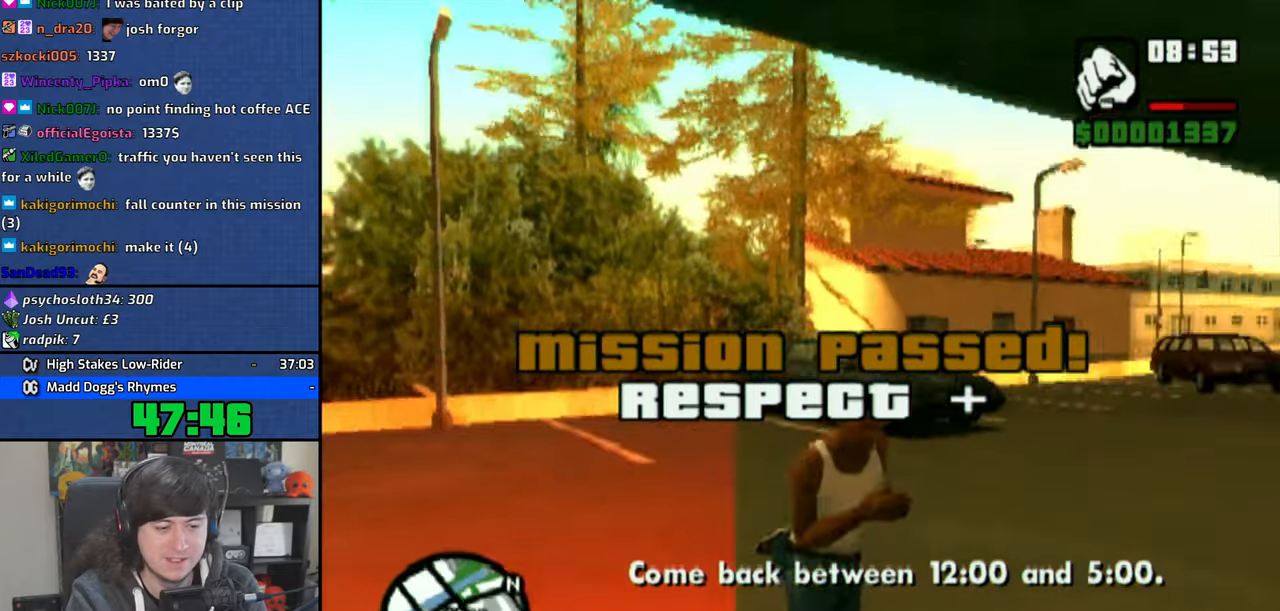
{"buttons": [], "left_stick": "center", "right_stick": "center", "events": [[33, "CROSS", "up"]]}
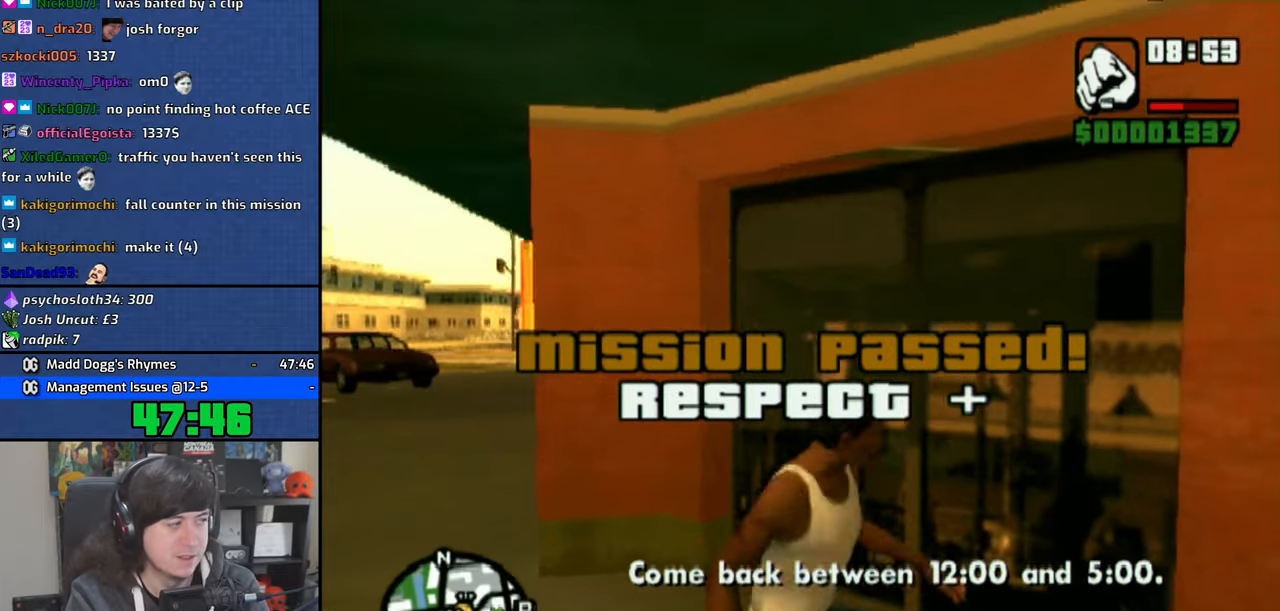
{"buttons": [], "left_stick": "left", "right_stick": "left", "events": [[100, "left_stick", "up"], [250, "left_stick", "left"], [400, "right_stick", "left"]]}
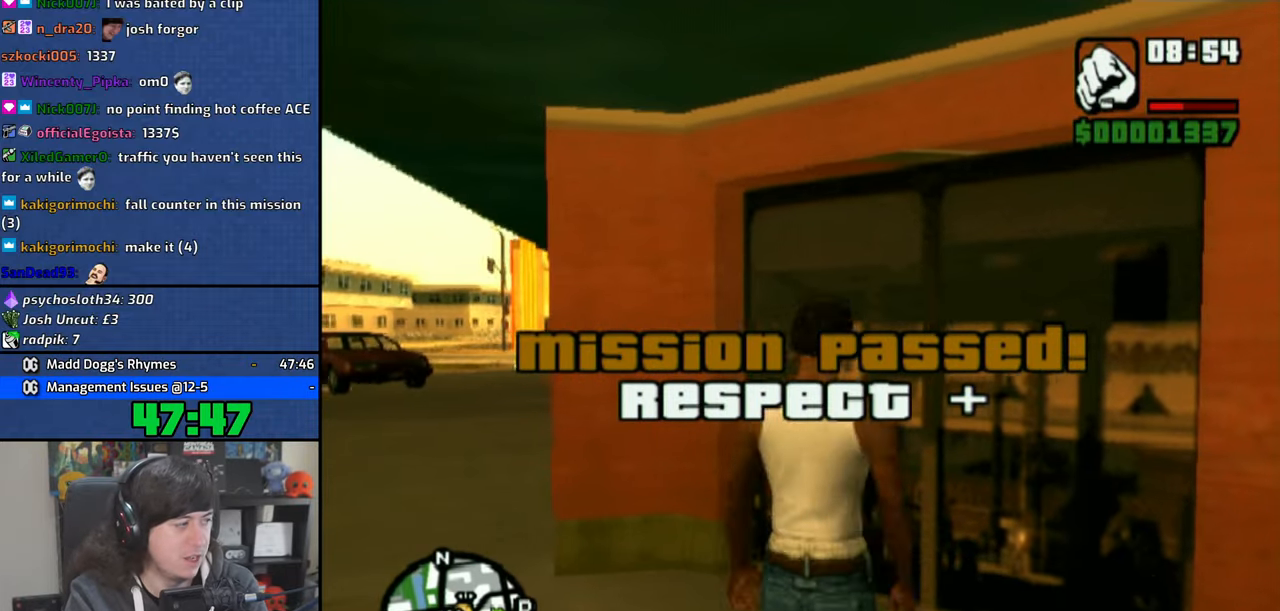
{"buttons": [], "left_stick": "up", "right_stick": "center", "events": [[66, "left_stick", "up-left"], [166, "right_stick", "center"], [233, "CROSS", "down"], [316, "CROSS", "up"], [400, "CROSS", "down"], [416, "left_stick", "up"], [500, "CROSS", "up"]]}
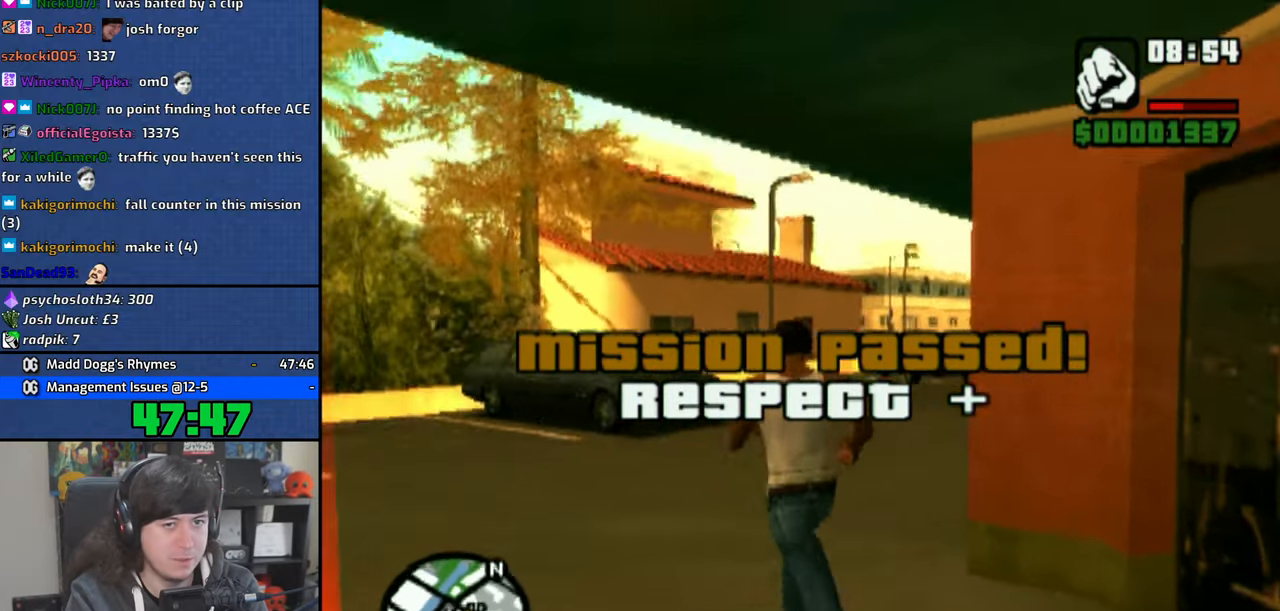
{"buttons": ["CROSS"], "left_stick": "up-right", "right_stick": "center", "events": [[83, "CROSS", "down"], [166, "CROSS", "up"], [250, "CROSS", "down"], [333, "CROSS", "up"], [383, "left_stick", "up-right"], [433, "CROSS", "down"]]}
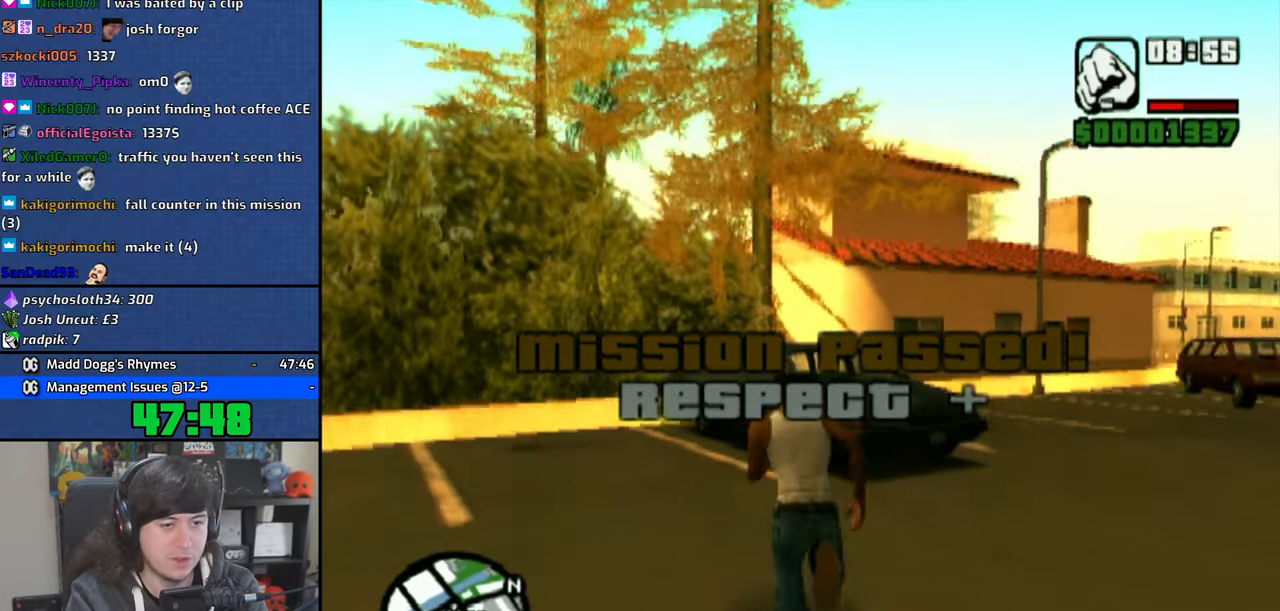
{"buttons": [], "left_stick": "up", "right_stick": "center", "events": [[16, "CROSS", "up"], [116, "CROSS", "down"], [116, "left_stick", "up"], [216, "CROSS", "up"], [350, "CROSS", "down"], [483, "CROSS", "up"]]}
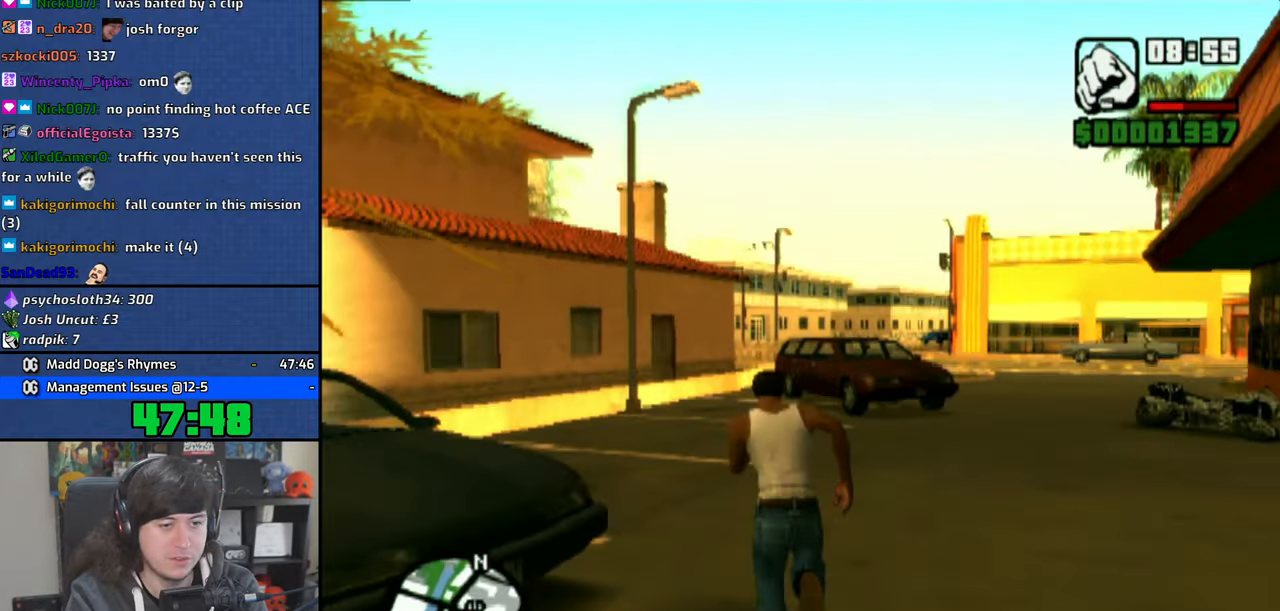
{"buttons": [], "left_stick": "up", "right_stick": "center", "events": [[50, "CROSS", "down"], [100, "left_stick", "up-right"], [150, "CROSS", "up"], [250, "CROSS", "down"], [383, "CROSS", "up"], [466, "left_stick", "up"]]}
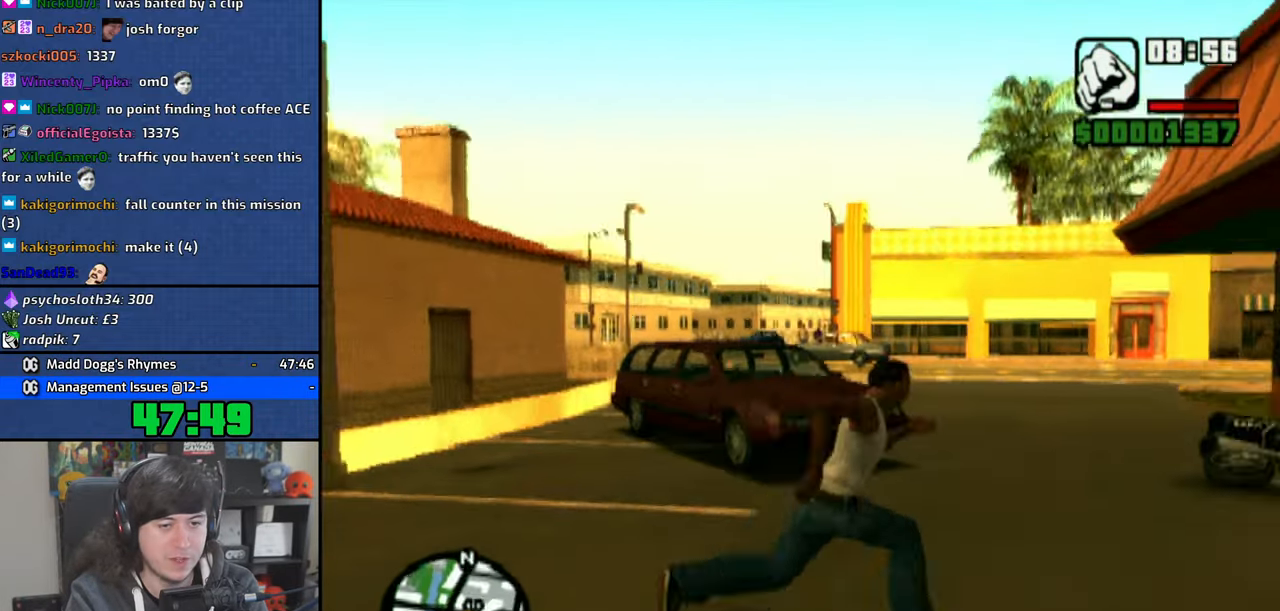
{"buttons": [], "left_stick": "center", "right_stick": "center", "events": [[200, "TRIANGLE", "down"], [283, "TRIANGLE", "up"], [300, "left_stick", "center"], [333, "TRIANGLE", "down"], [433, "TRIANGLE", "up"]]}
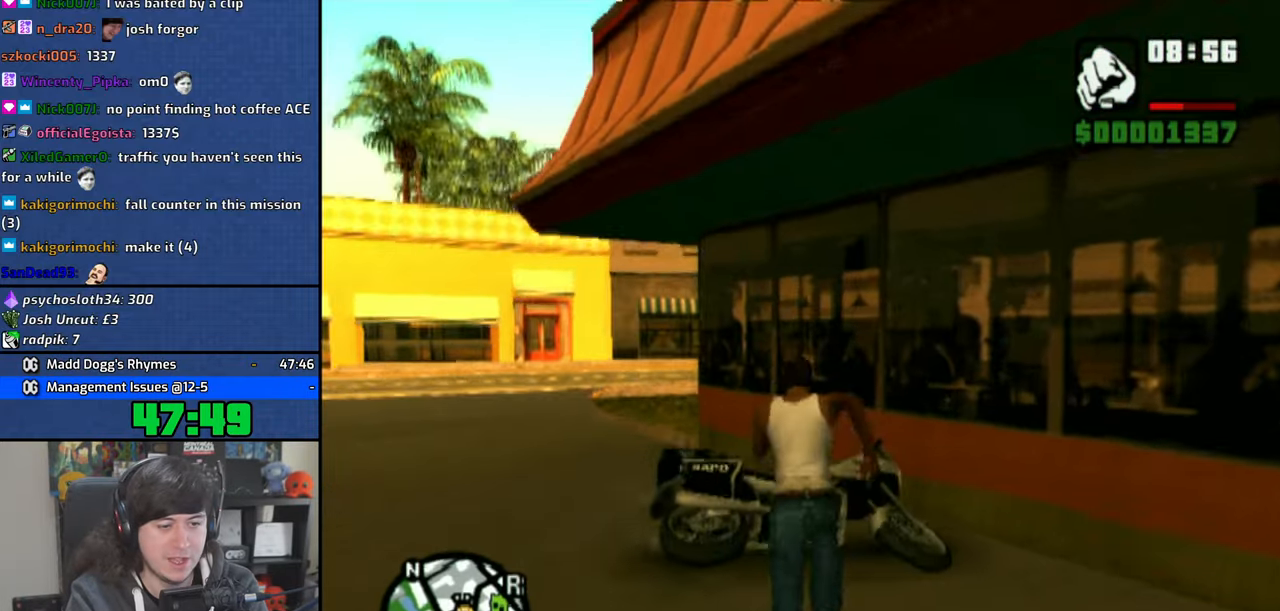
{"buttons": [], "left_stick": "center", "right_stick": "center", "events": []}
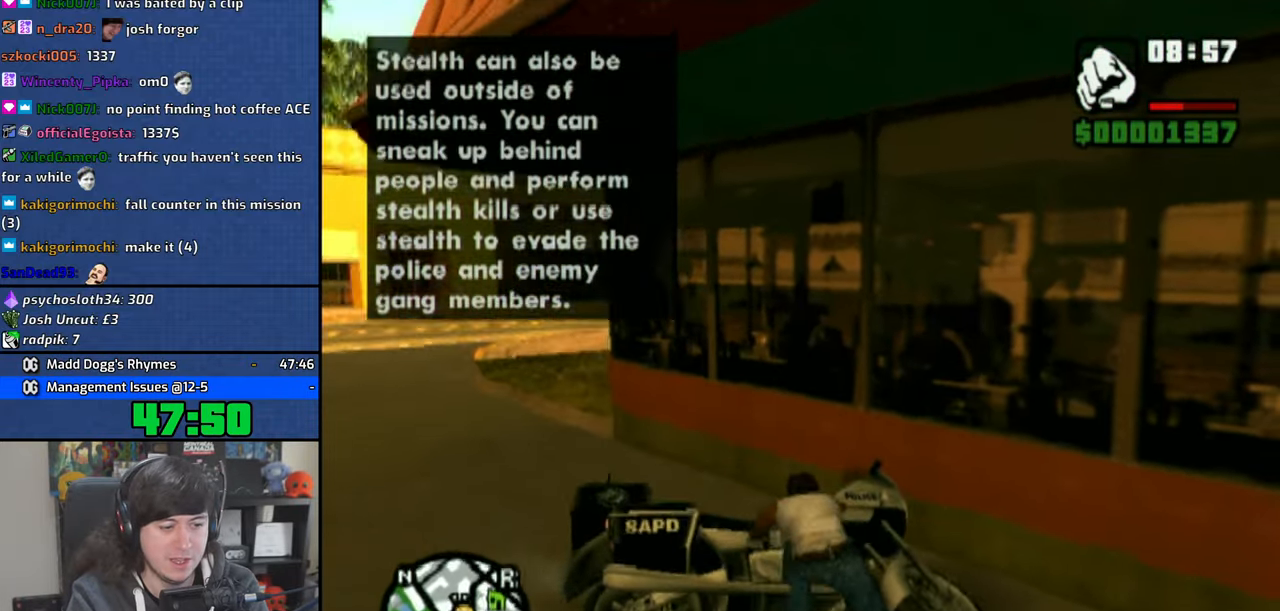
{"buttons": [], "left_stick": "center", "right_stick": "right", "events": [[183, "right_stick", "right"]]}
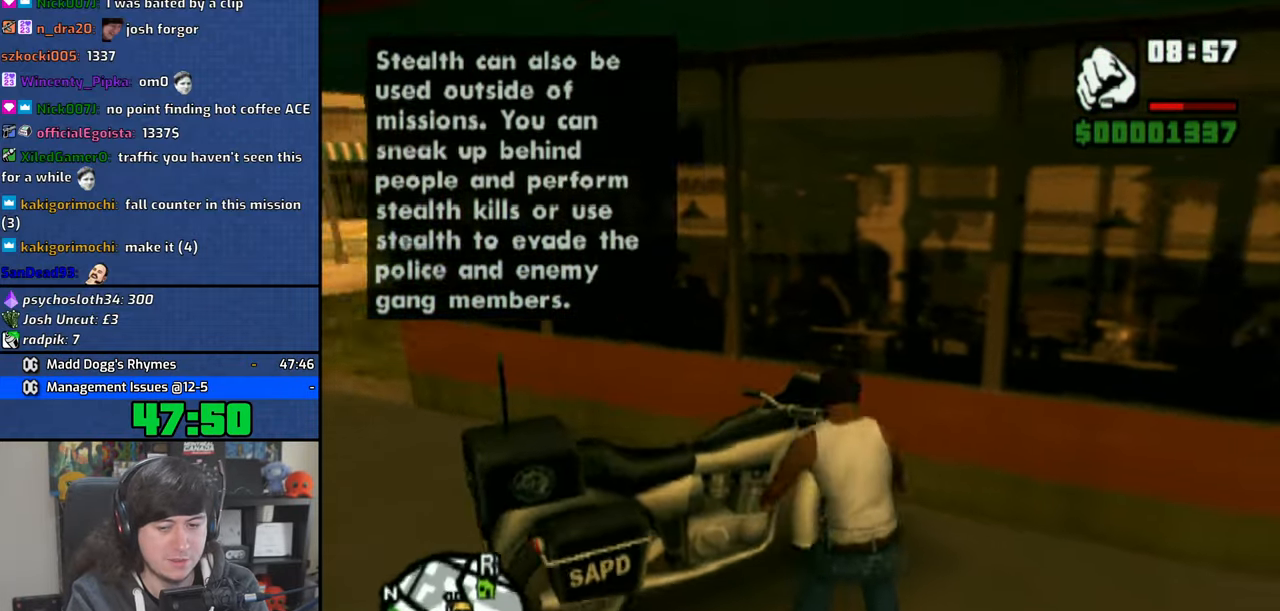
{"buttons": [], "left_stick": "center", "right_stick": "center", "events": [[183, "right_stick", "center"]]}
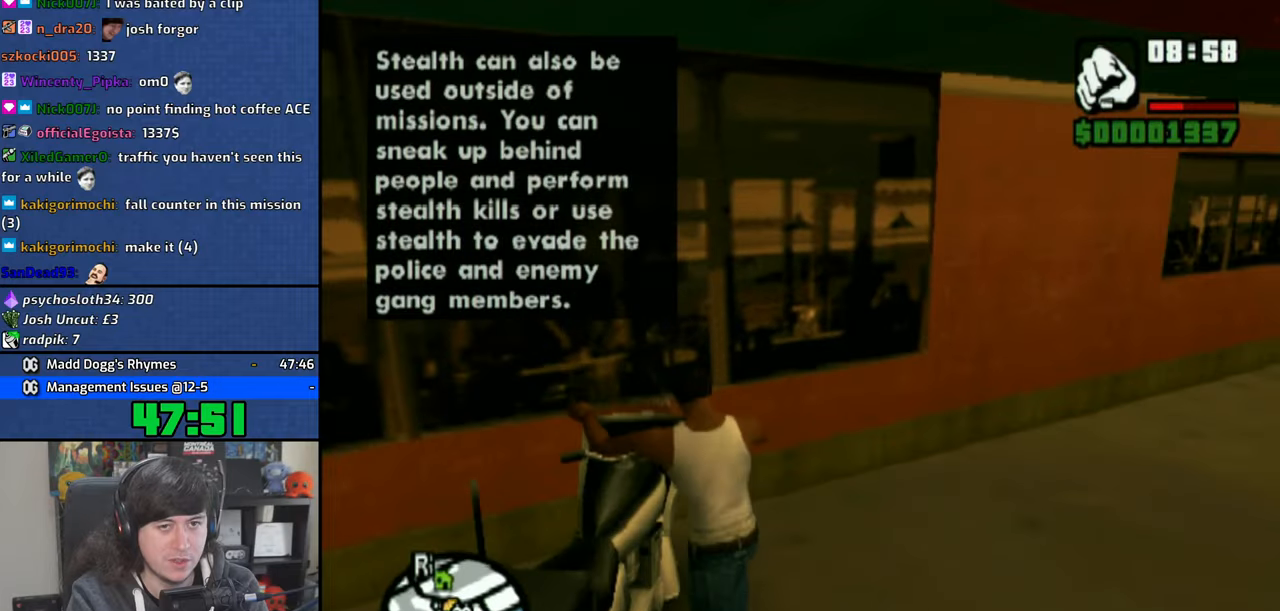
{"buttons": ["CROSS"], "left_stick": "right", "right_stick": "center", "events": [[83, "CROSS", "down"], [83, "left_stick", "right"]]}
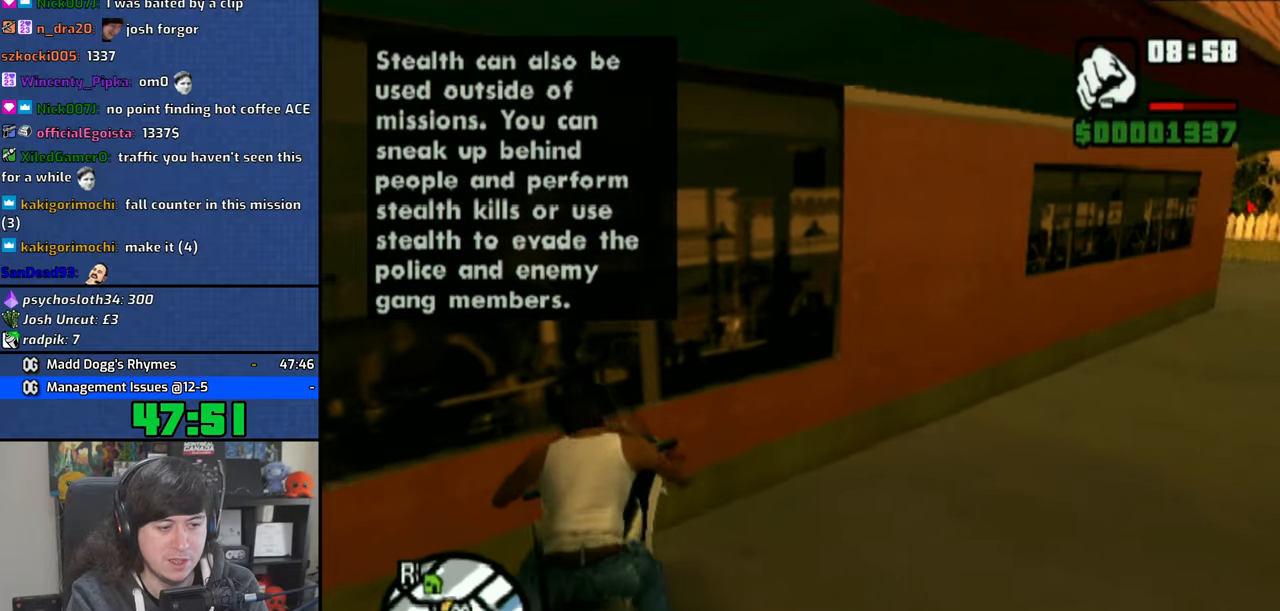
{"buttons": ["CROSS"], "left_stick": "right", "right_stick": "center", "events": []}
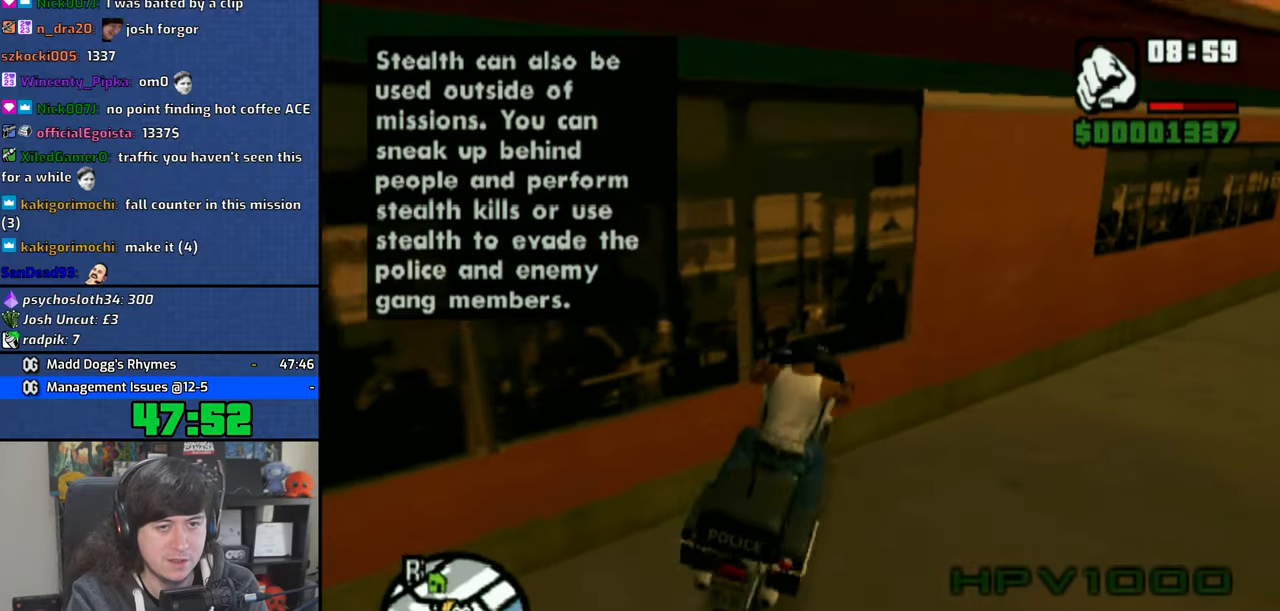
{"buttons": ["CROSS"], "left_stick": "up-left", "right_stick": "center", "events": [[233, "CROSS", "up"], [300, "CROSS", "down"], [350, "left_stick", "up-left"], [400, "CROSS", "up"], [466, "CROSS", "down"]]}
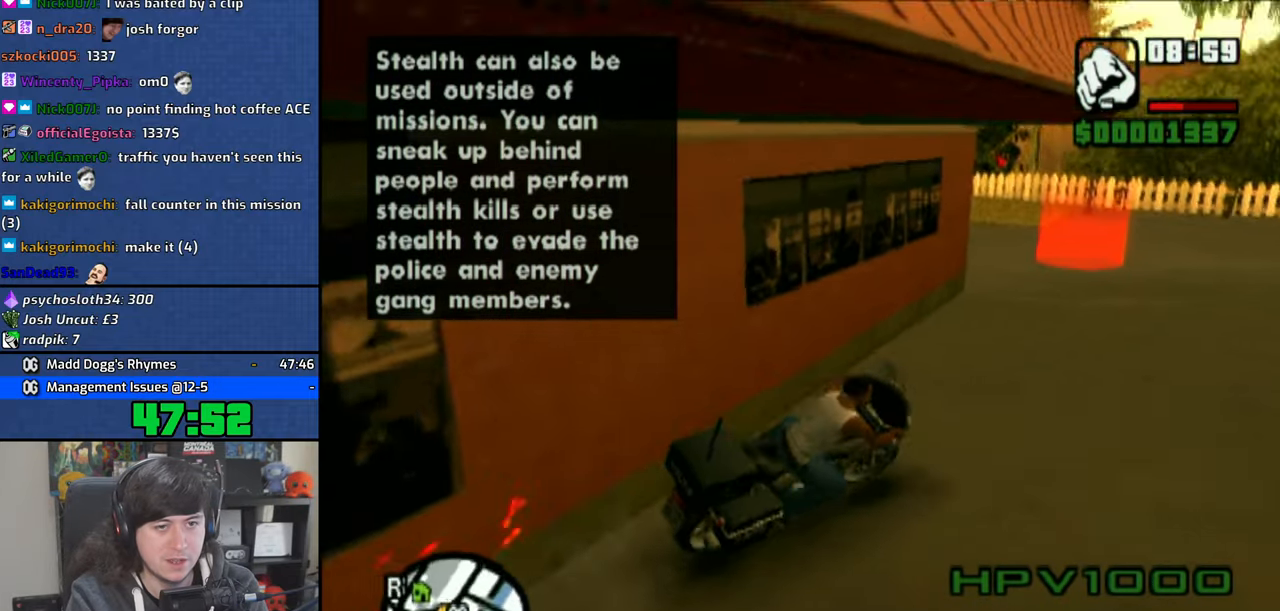
{"buttons": [], "left_stick": "up-left", "right_stick": "left", "events": [[50, "CROSS", "up"], [116, "CROSS", "down"], [116, "left_stick", "center"], [216, "left_stick", "up-left"], [400, "CROSS", "up"], [500, "right_stick", "left"]]}
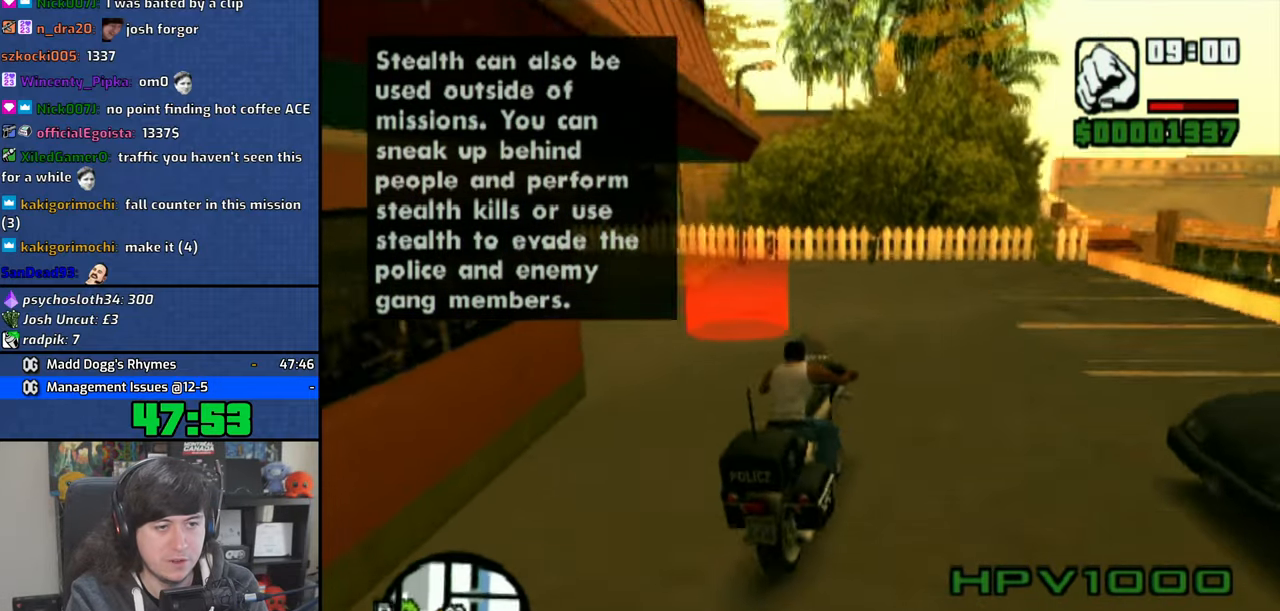
{"buttons": [], "left_stick": "up-left", "right_stick": "left", "events": []}
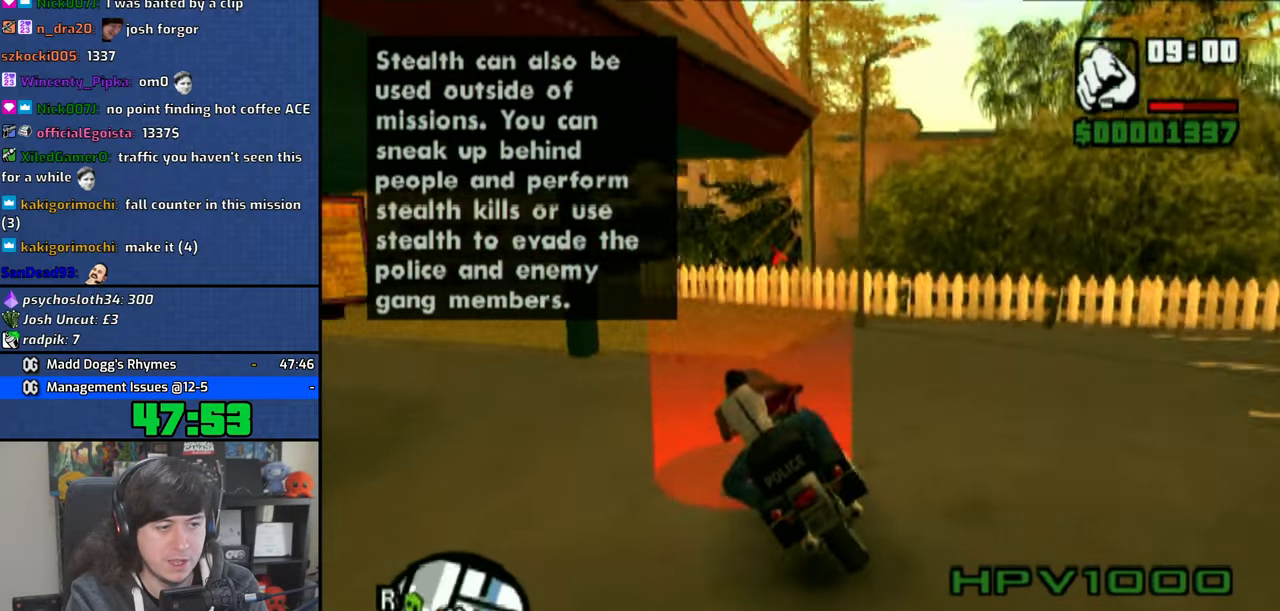
{"buttons": [], "left_stick": "center", "right_stick": "up-left", "events": [[150, "right_stick", "up-left"], [466, "left_stick", "center"]]}
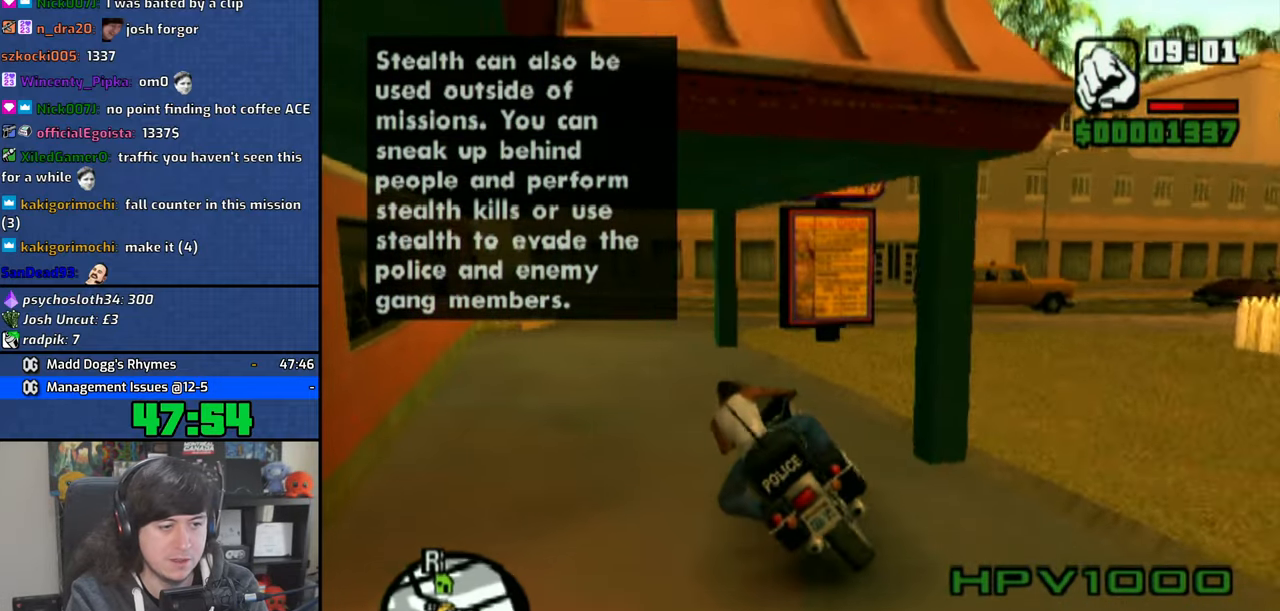
{"buttons": ["CROSS"], "left_stick": "right", "right_stick": "center", "events": [[316, "CROSS", "down"], [316, "right_stick", "center"], [416, "CROSS", "up"], [433, "left_stick", "right"], [450, "CROSS", "down"]]}
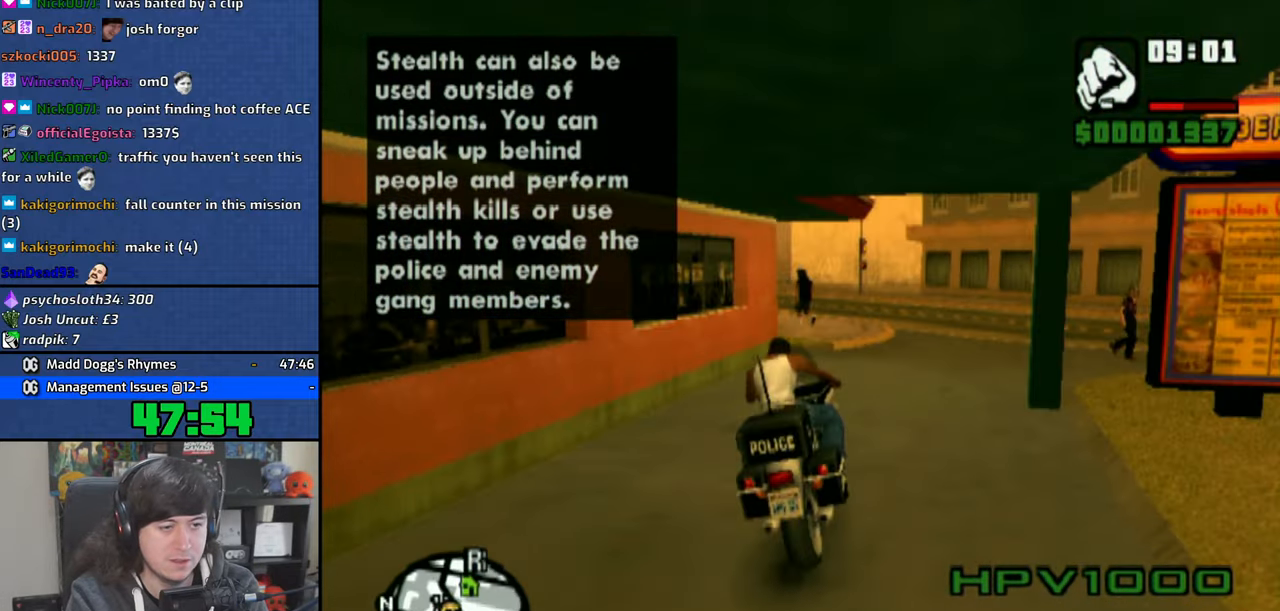
{"buttons": [], "left_stick": "up-left", "right_stick": "left", "events": [[33, "left_stick", "center"], [233, "CROSS", "up"], [266, "right_stick", "left"], [316, "left_stick", "up-left"]]}
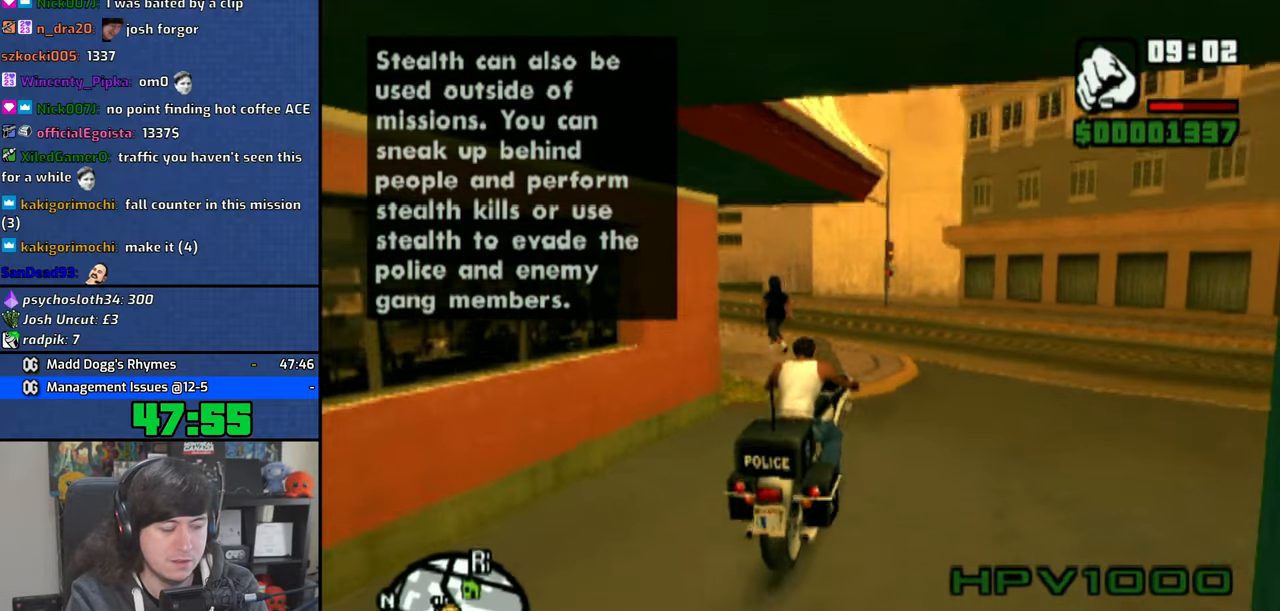
{"buttons": [], "left_stick": "up-left", "right_stick": "center", "events": [[466, "right_stick", "center"]]}
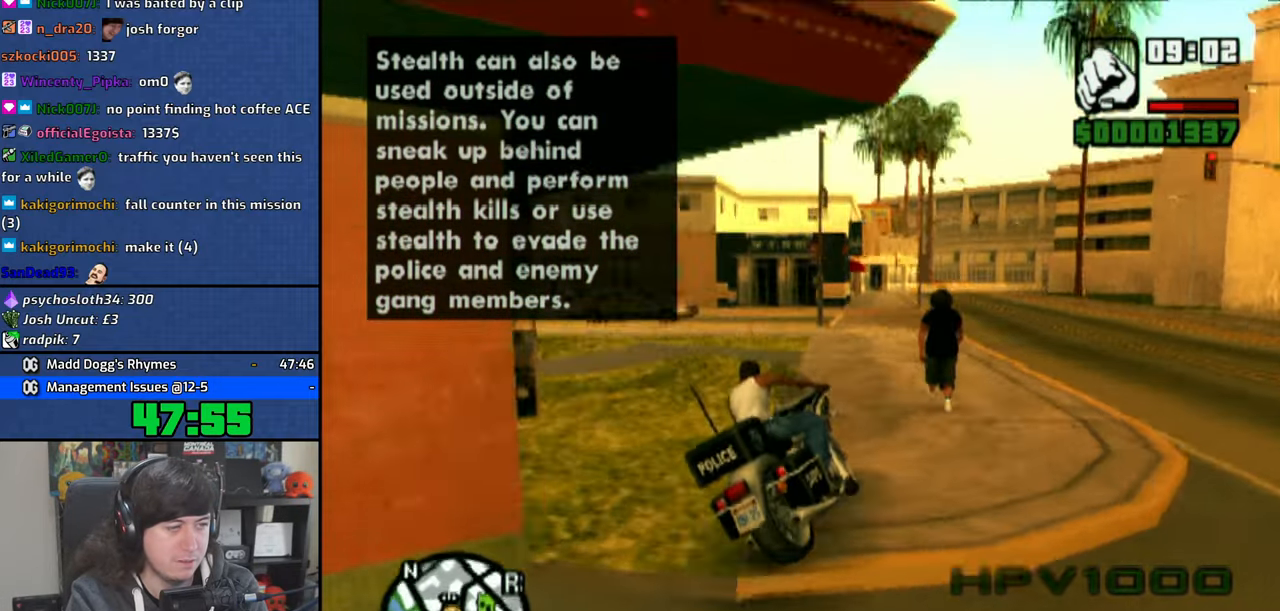
{"buttons": ["TRIANGLE"], "left_stick": "right", "right_stick": "center", "events": [[150, "left_stick", "center"], [400, "TRIANGLE", "down"], [400, "left_stick", "right"]]}
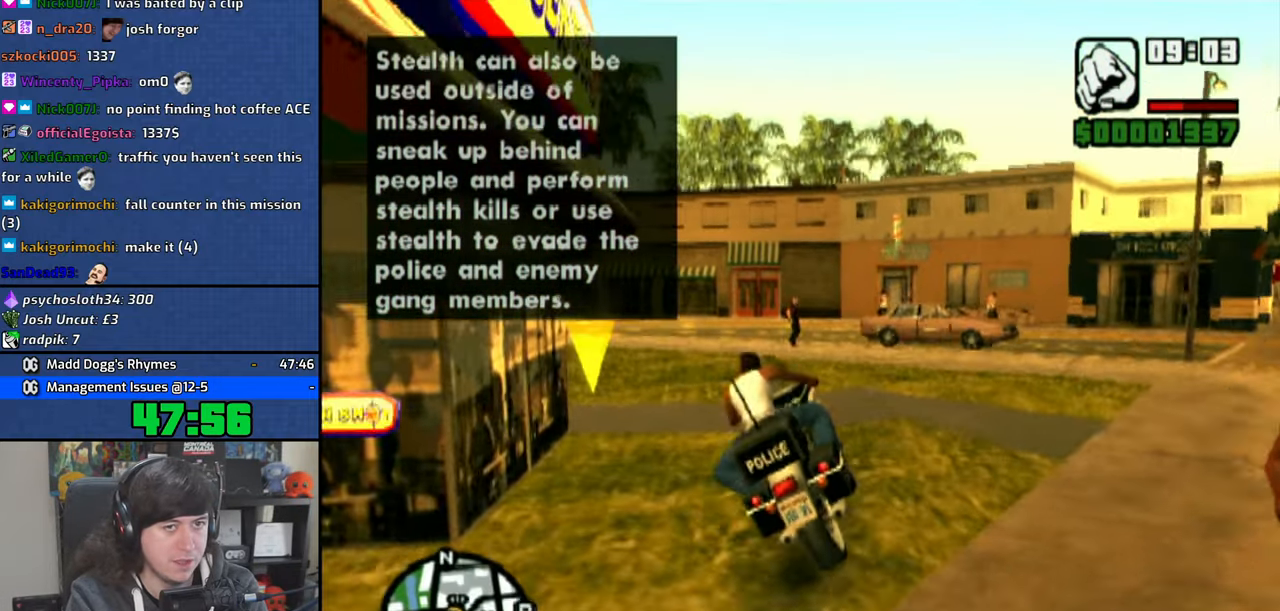
{"buttons": ["TRIANGLE"], "left_stick": "center", "right_stick": "center", "events": [[16, "left_stick", "center"], [83, "TRIANGLE", "up"], [133, "TRIANGLE", "down"], [250, "TRIANGLE", "up"], [300, "TRIANGLE", "down"], [416, "TRIANGLE", "up"], [466, "TRIANGLE", "down"]]}
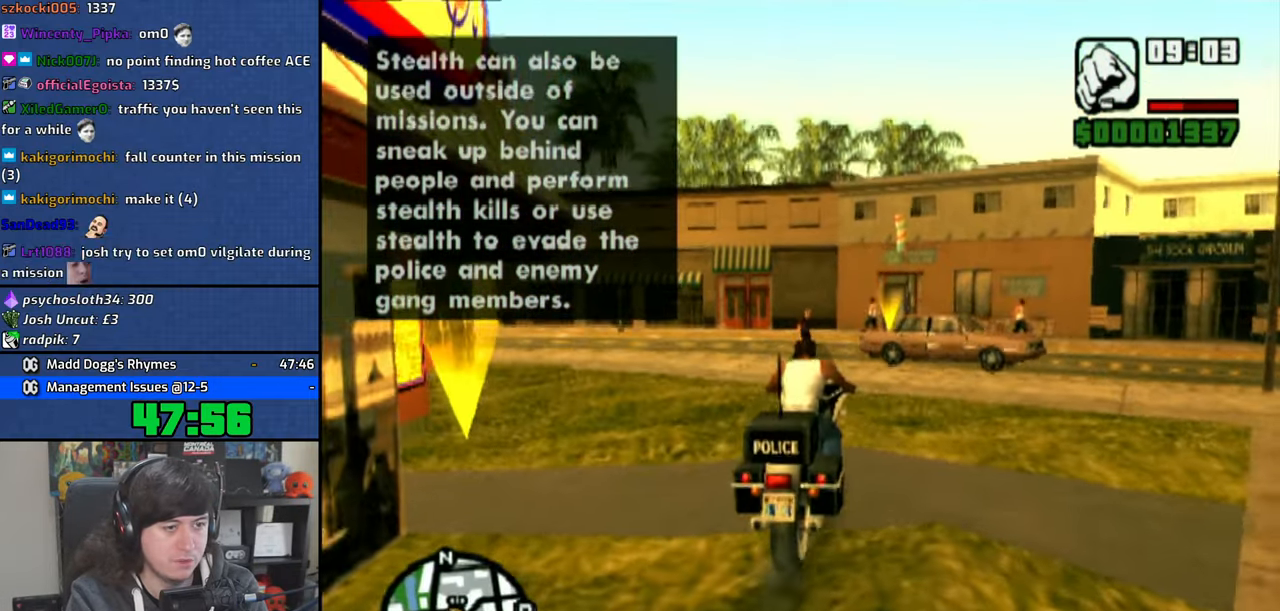
{"buttons": [], "left_stick": "up-left", "right_stick": "left", "events": [[83, "TRIANGLE", "up"], [150, "TRIANGLE", "down"], [266, "TRIANGLE", "up"], [500, "left_stick", "up-left"], [500, "right_stick", "left"]]}
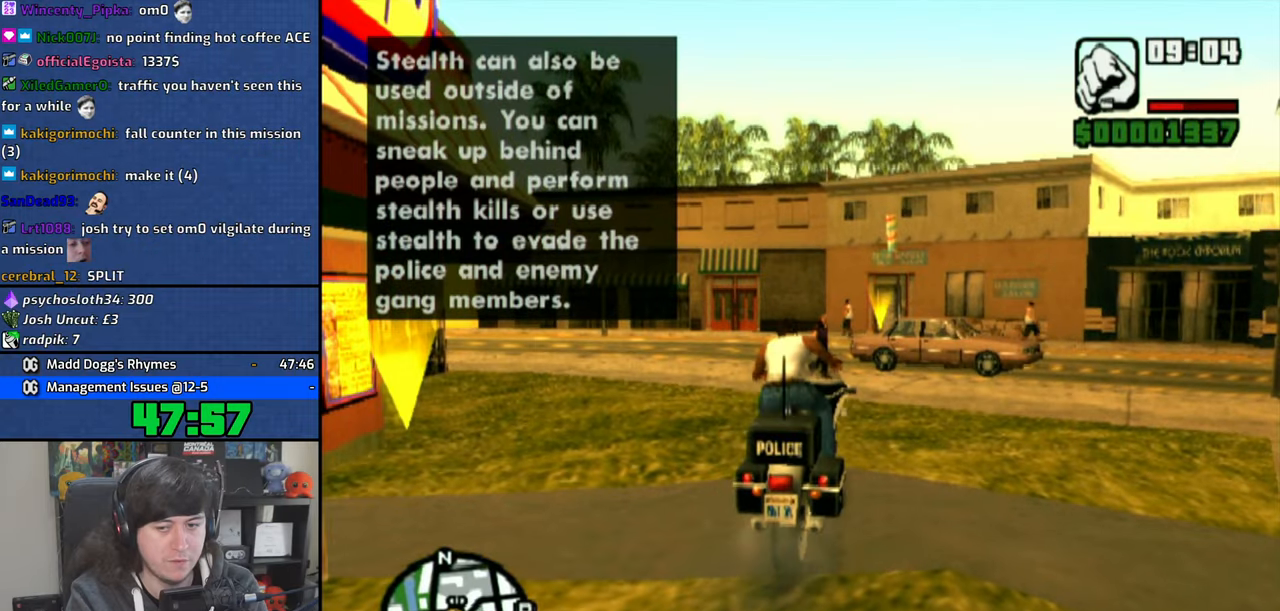
{"buttons": [], "left_stick": "up-left", "right_stick": "center", "events": [[466, "right_stick", "center"]]}